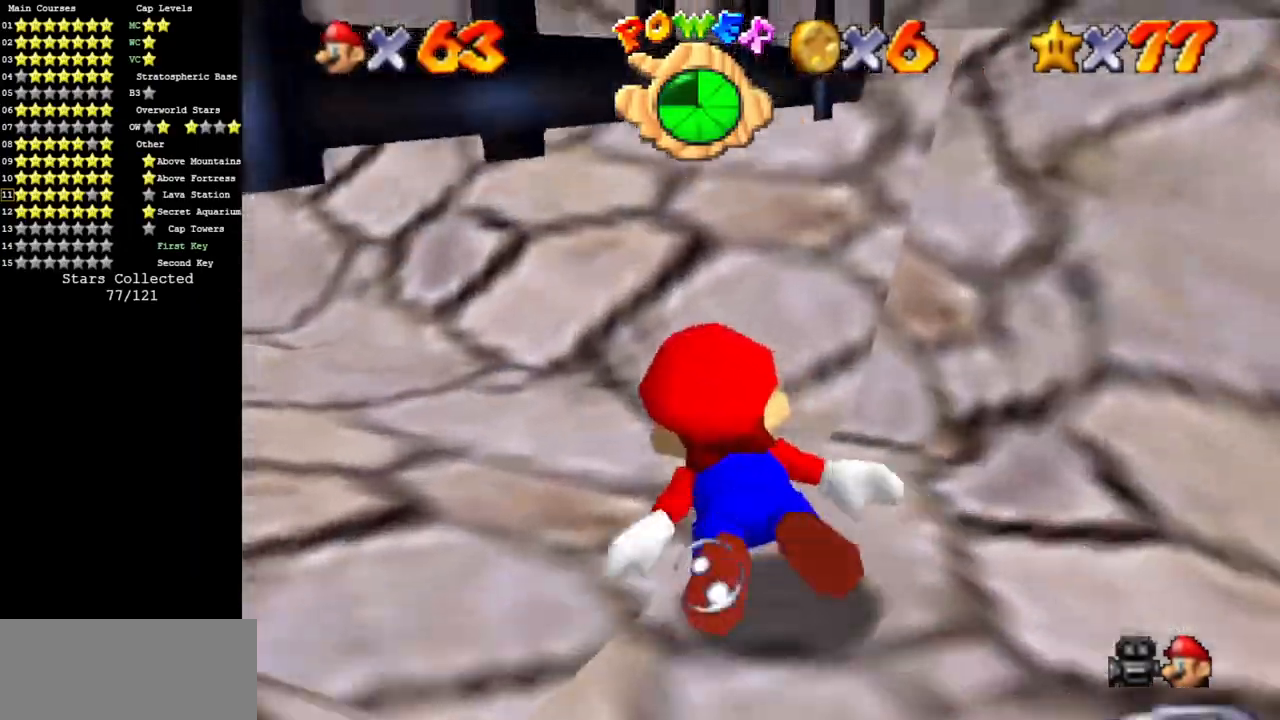
Gameplay with a controller (Nintendo layout); each line is a JSON object with the inputs held at the frame after it. "events" lists button and stick changes between this image and that frame as [ms after this image, input, new state], when the widget could be followed in between. Not read: L3 R3 other_buttons.
{"buttons": ["A"], "left_stick": "down-left", "events": [[201, "A", "down"], [317, "left_stick", "down-left"]]}
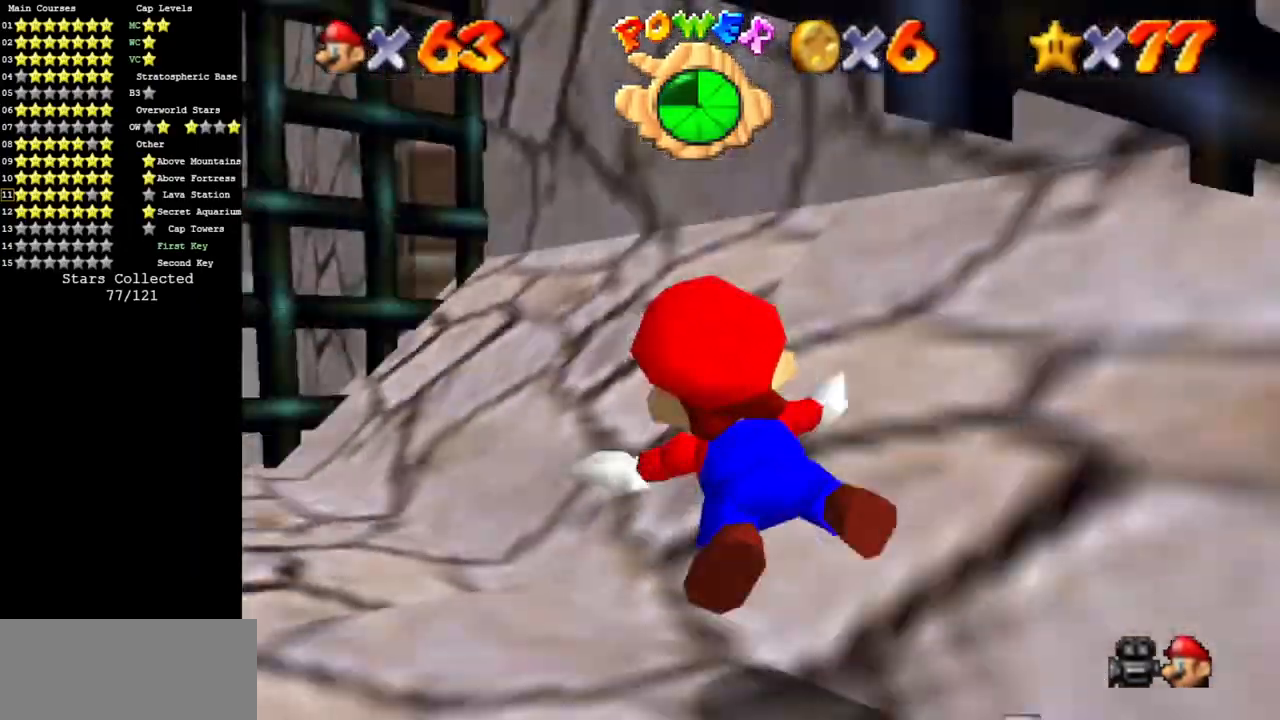
{"buttons": ["A"], "left_stick": "down", "events": [[83, "A", "up"], [133, "left_stick", "center"], [417, "A", "down"], [417, "left_stick", "down"]]}
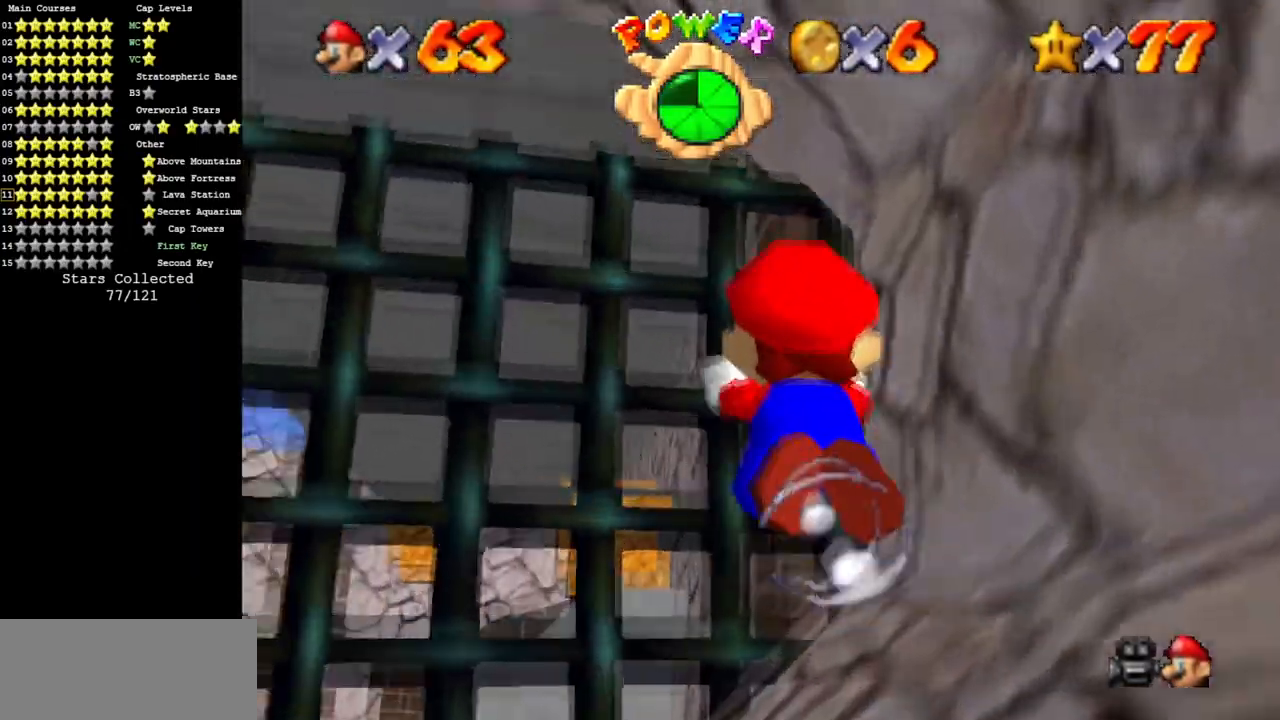
{"buttons": [], "left_stick": "center", "events": [[184, "left_stick", "down-left"], [267, "A", "up"], [401, "left_stick", "center"]]}
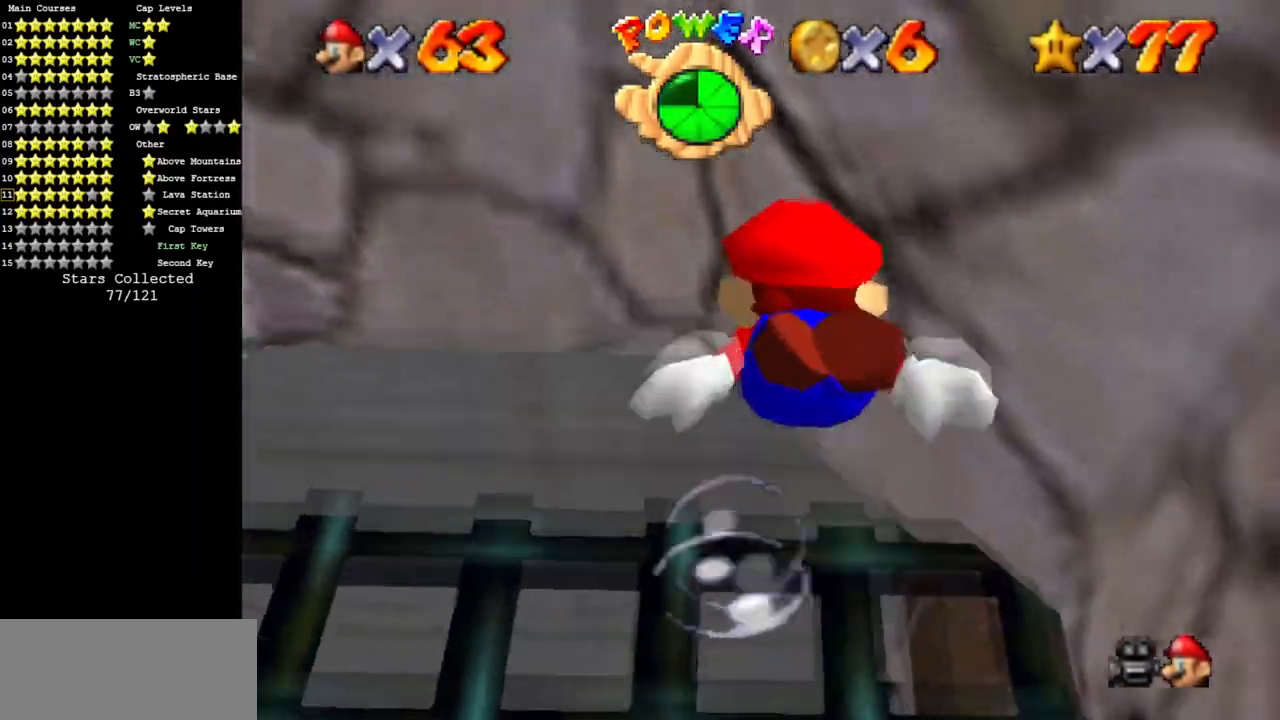
{"buttons": [], "left_stick": "up-left", "events": [[50, "left_stick", "down-left"], [83, "A", "down"], [300, "left_stick", "left"], [350, "A", "up"], [484, "left_stick", "up-left"]]}
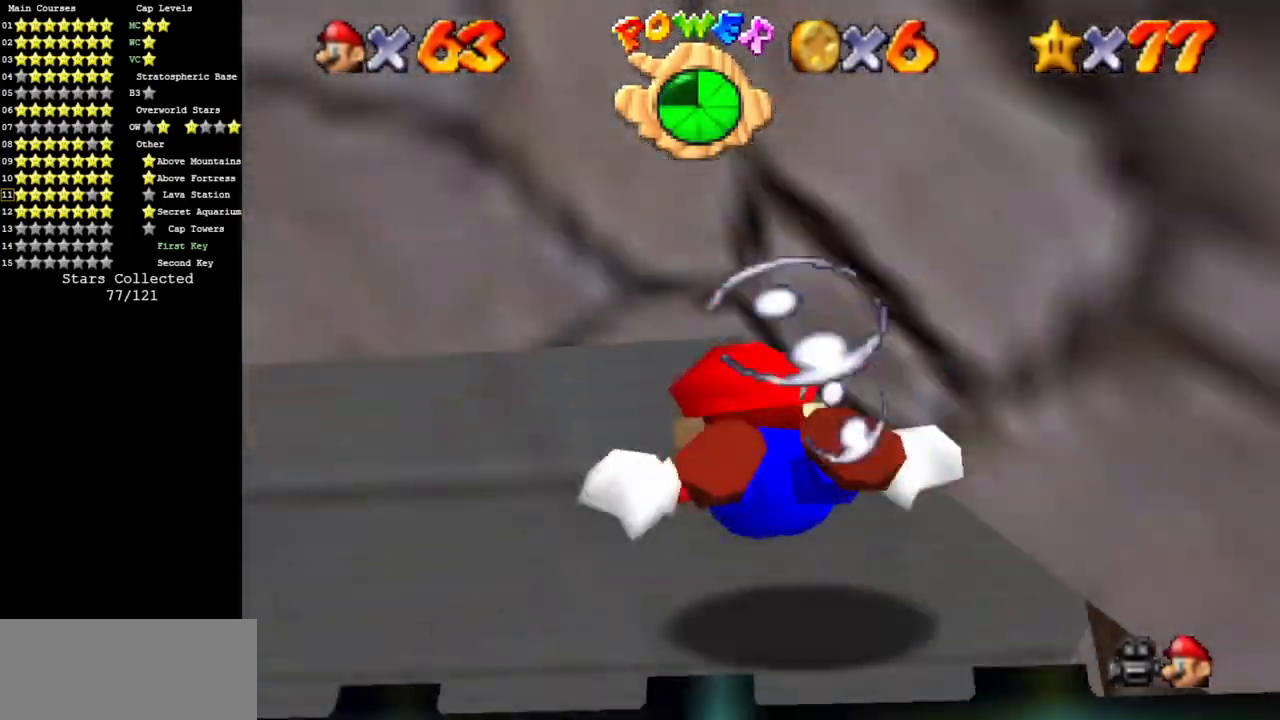
{"buttons": ["A"], "left_stick": "up-left", "events": [[201, "A", "down"]]}
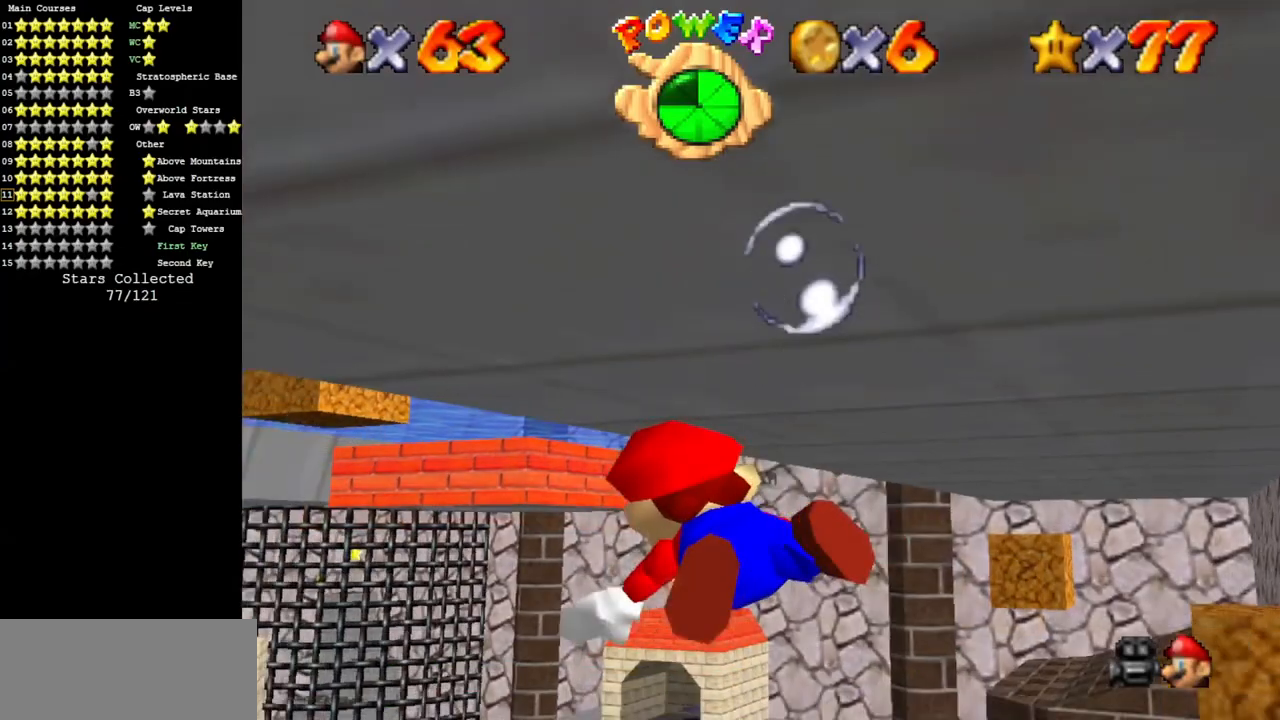
{"buttons": ["A"], "left_stick": "up-left", "events": [[100, "A", "up"], [367, "A", "down"]]}
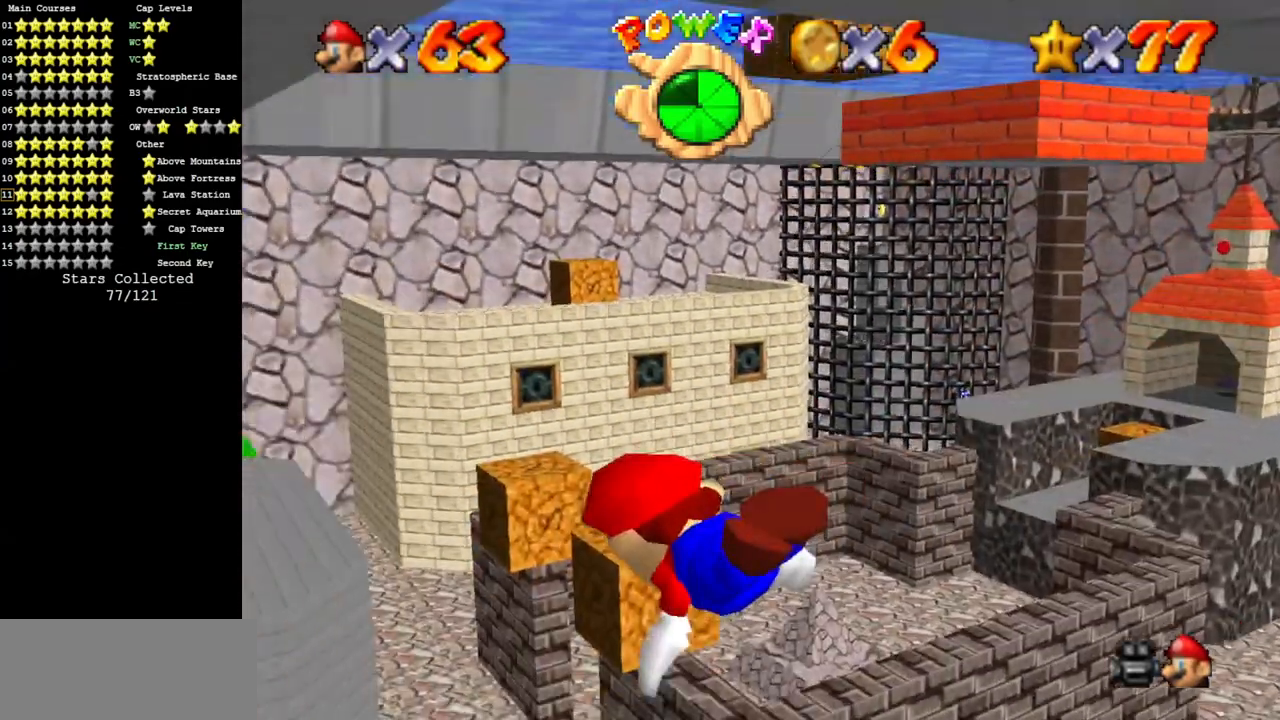
{"buttons": [], "left_stick": "up-left", "events": [[234, "A", "up"]]}